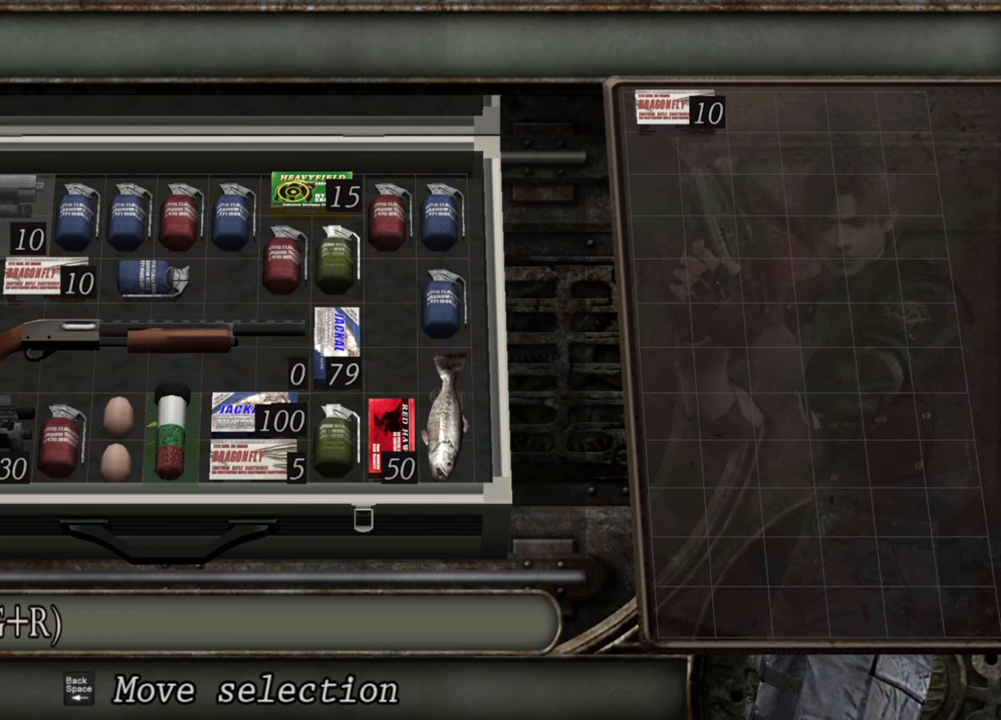
Gameplay with keyboard and mouse; each line is a JSON object with the keys and mouse buttons held at the frame after it. "events" lists presses ("down") and releases ("up") of "1", "2", "3", "4", "5", "a", "alt", "b", "c", "ctrl", "d", "e", "f", "g", "q", "r", "s", "shift", "space", "t", "tab", "tilde", "v", "w", "x", "z", "mouse_left", "mouse_wheel", "mouse_right", "mouse_mb4" and "mouse_mb5" between this image and that frame as [ms after this image, input, new state], when the widget could be followed in between. "mouse_left", "mouse_wheel", "mouse_right", "mouse_mb4", "mouse_mb5" = the "left", "wheel", "right", "mb4", "mb5" buttons of the "mouse" list. No other keys are recorded. "wheel" means that the mouse wheel is clicked or scrolled. Mouse movement is not recorded.
{"keys": [], "mouse": [], "events": []}
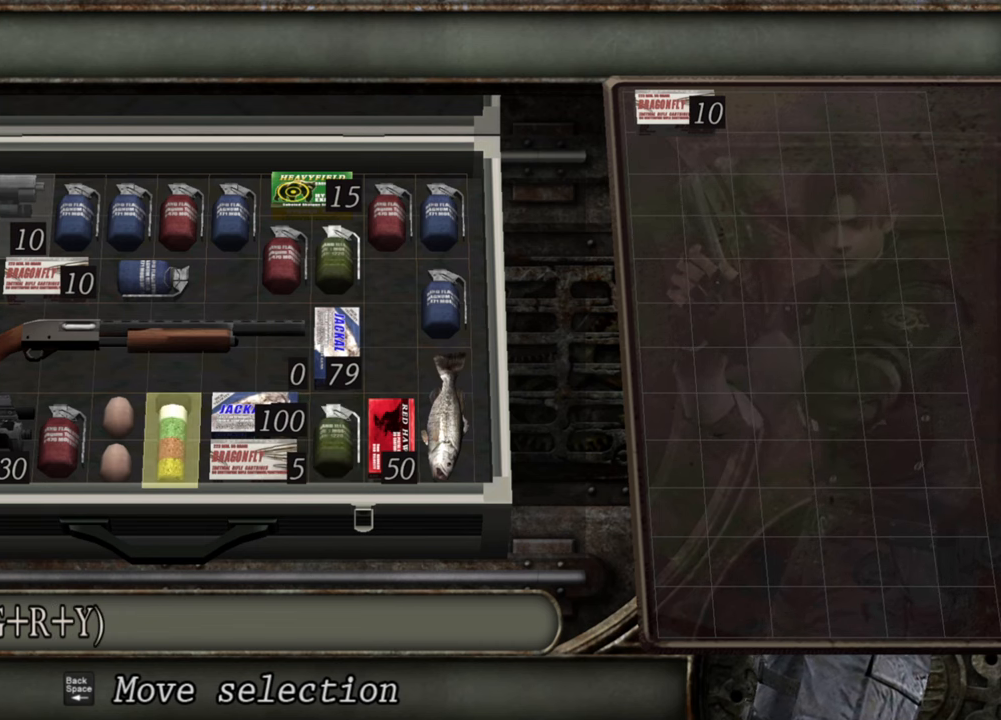
{"keys": [], "mouse": [], "events": []}
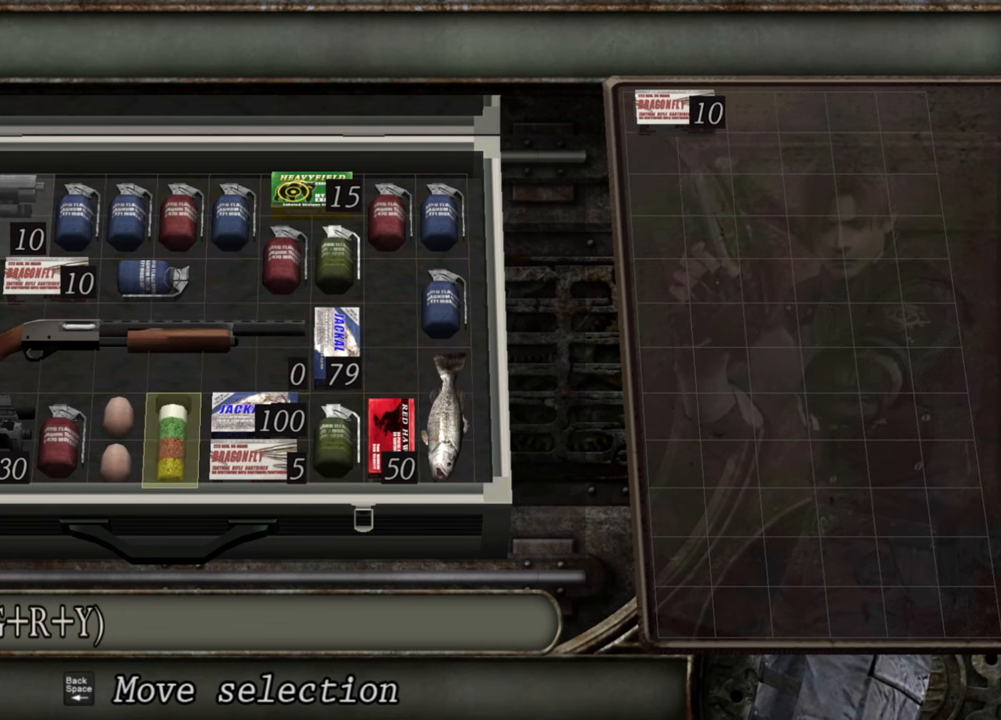
{"keys": [], "mouse": [], "events": []}
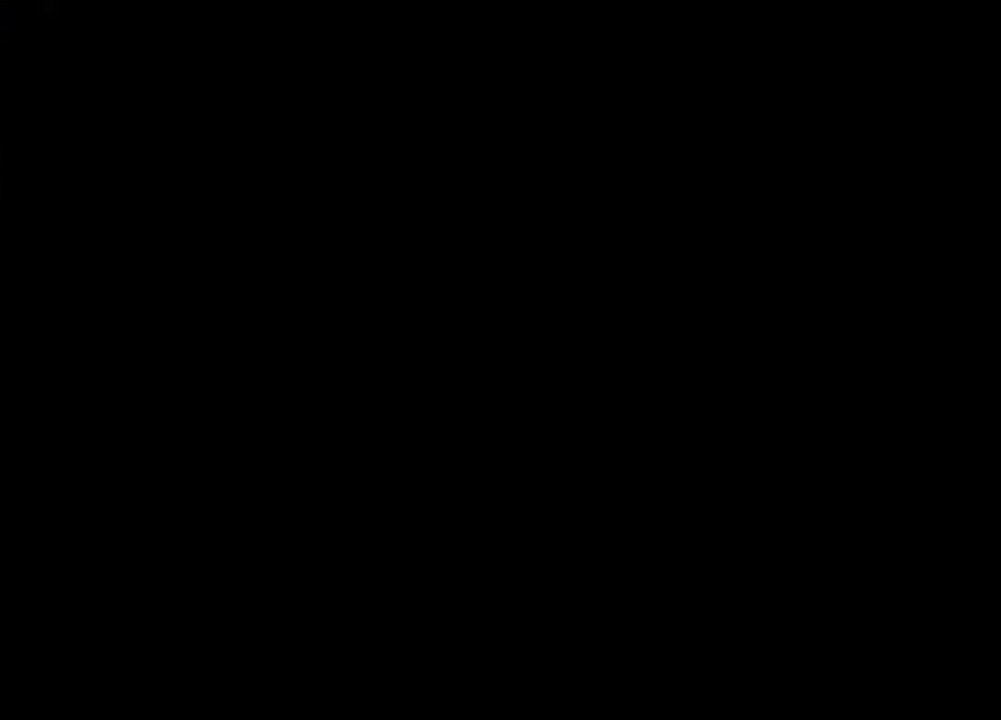
{"keys": [], "mouse": [], "events": []}
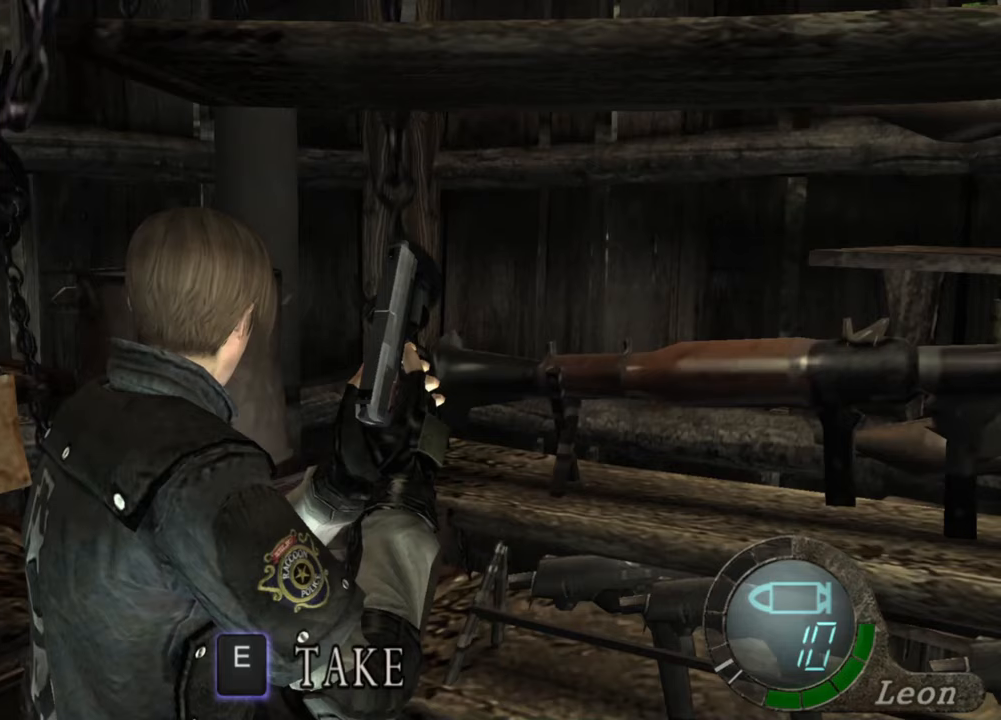
{"keys": ["e"], "mouse": [], "events": [[333, "e", "down"]]}
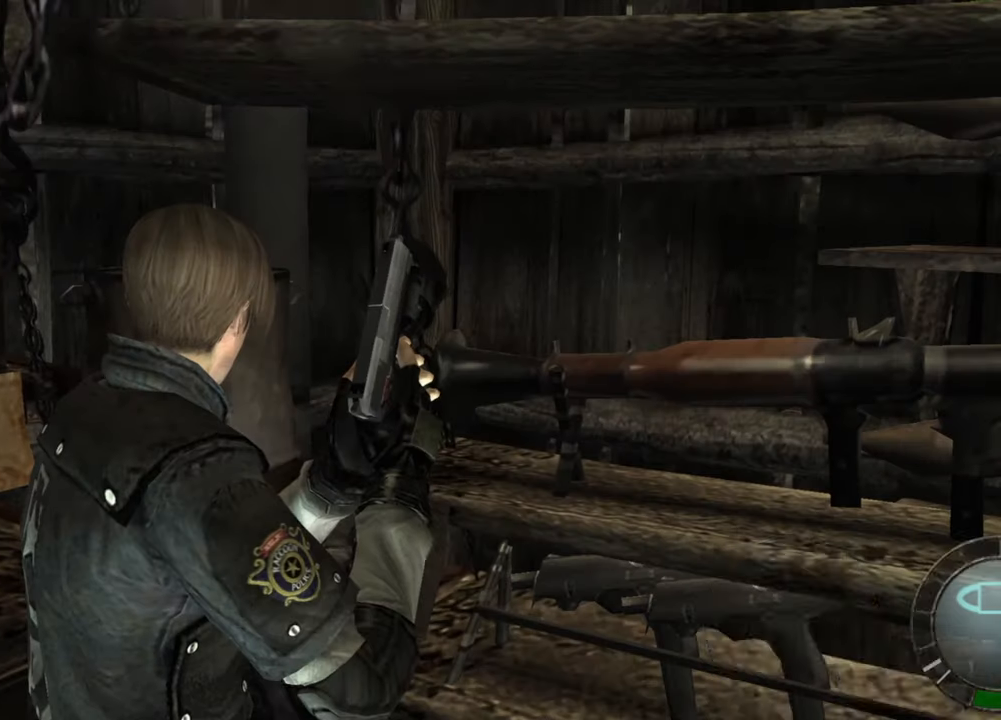
{"keys": [], "mouse": [], "events": [[33, "e", "up"]]}
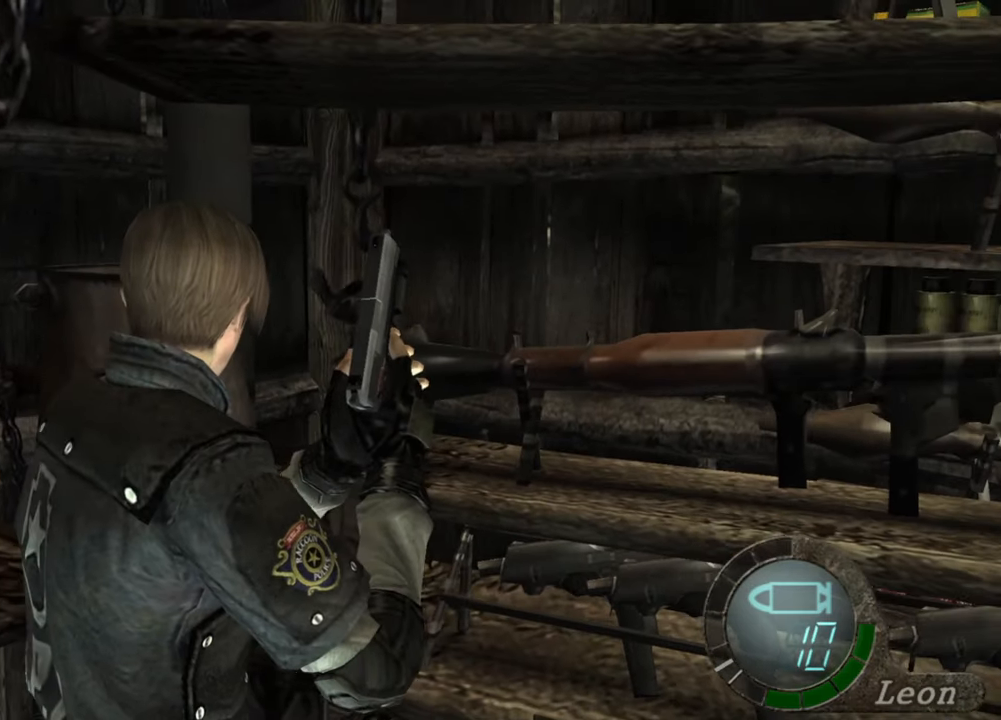
{"keys": [], "mouse": [], "events": []}
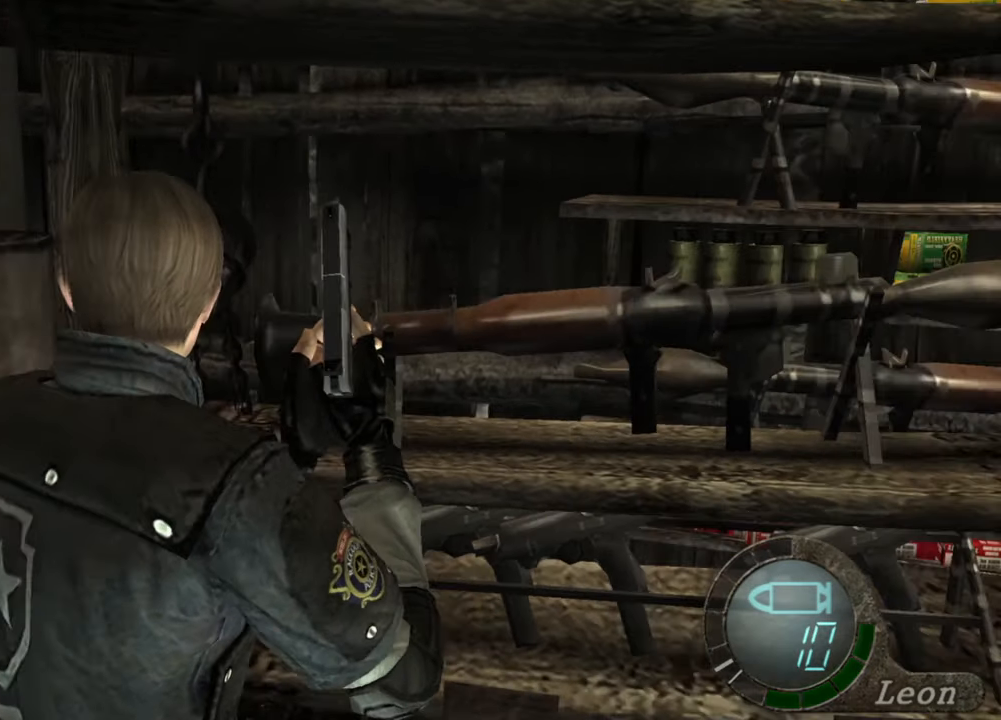
{"keys": ["e", "w"], "mouse": [], "events": [[100, "mouse_right", "down"], [200, "mouse_right", "up"], [267, "shift", "down"], [267, "w", "down"], [400, "e", "down"], [400, "shift", "up"]]}
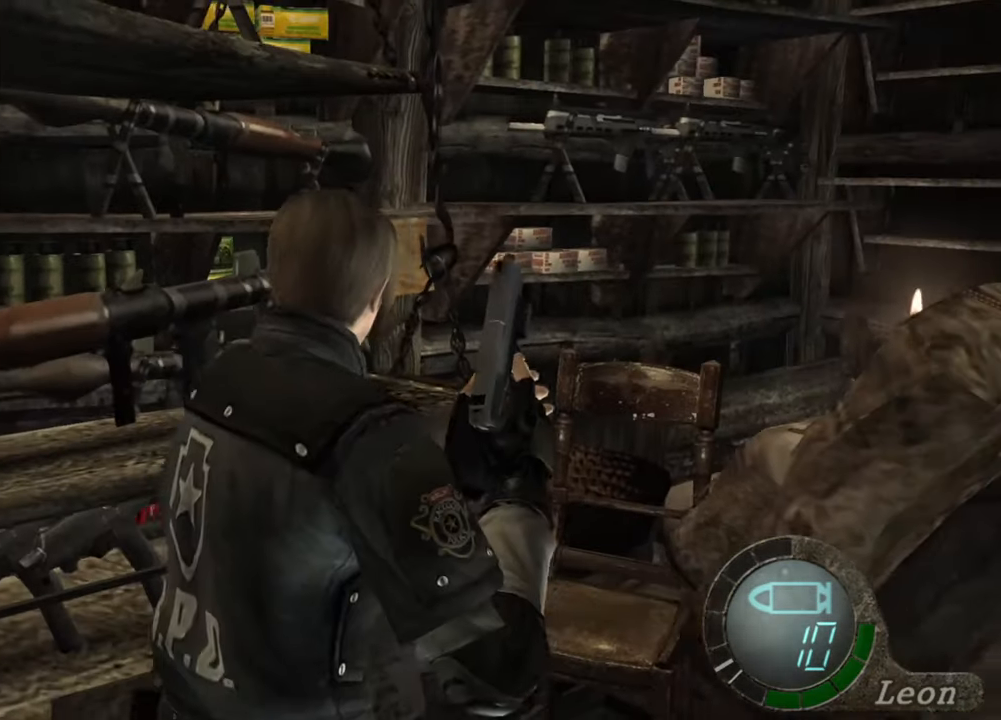
{"keys": [], "mouse": [], "events": [[233, "e", "up"], [300, "e", "down"], [367, "w", "up"], [400, "e", "up"]]}
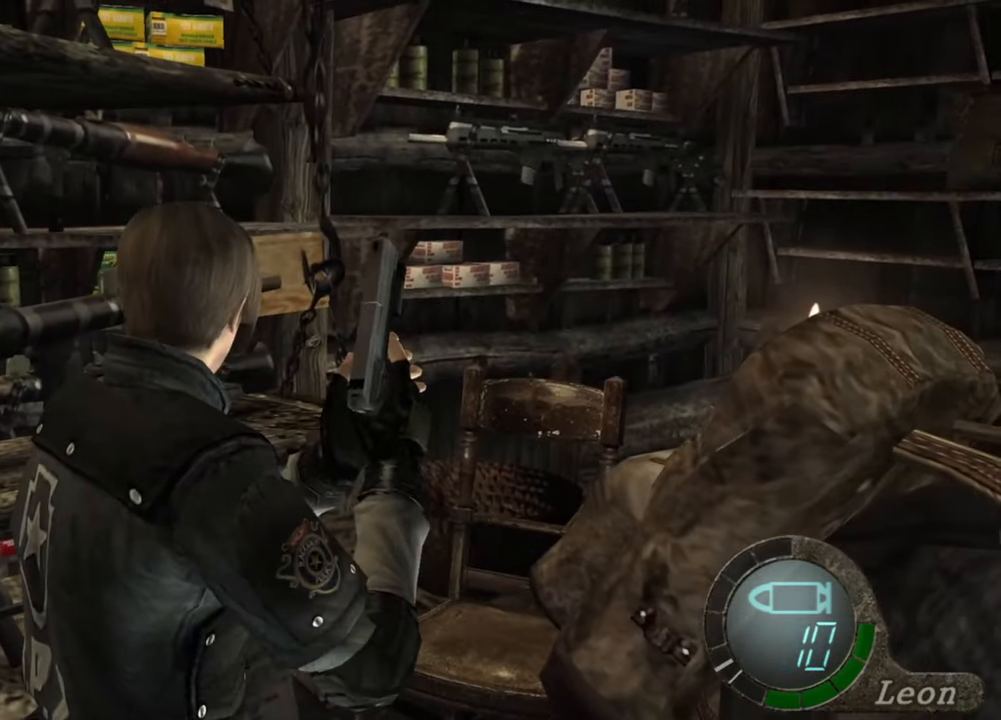
{"keys": [], "mouse": [], "events": []}
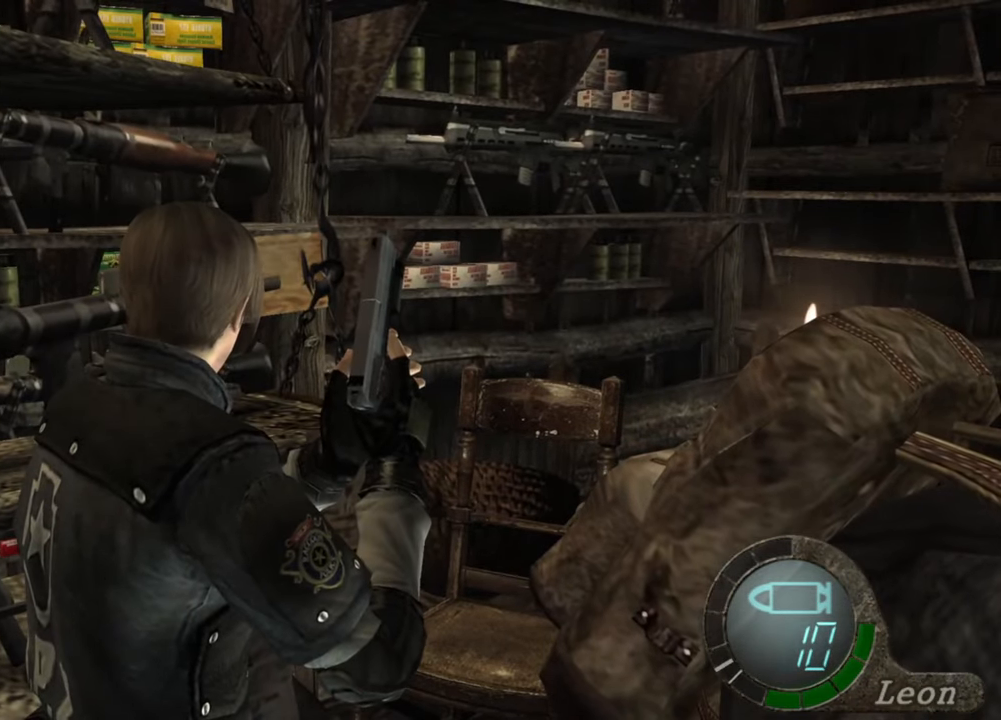
{"keys": [], "mouse": [], "events": []}
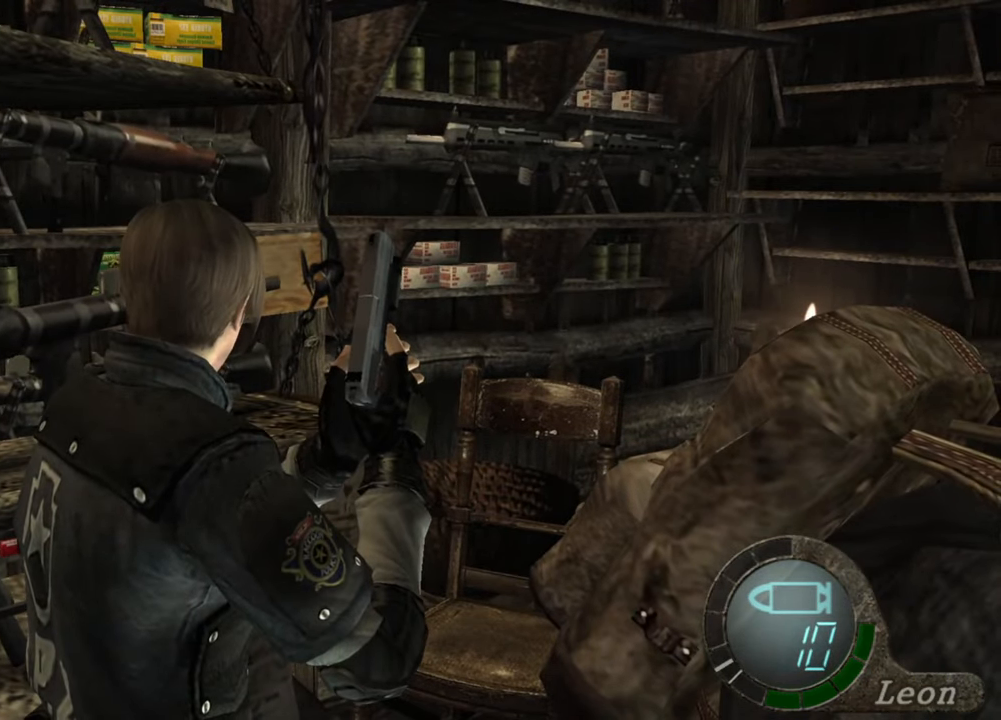
{"keys": ["e", "w"], "mouse": [], "events": [[67, "w", "down"], [200, "e", "down"], [267, "e", "up"], [333, "e", "down"]]}
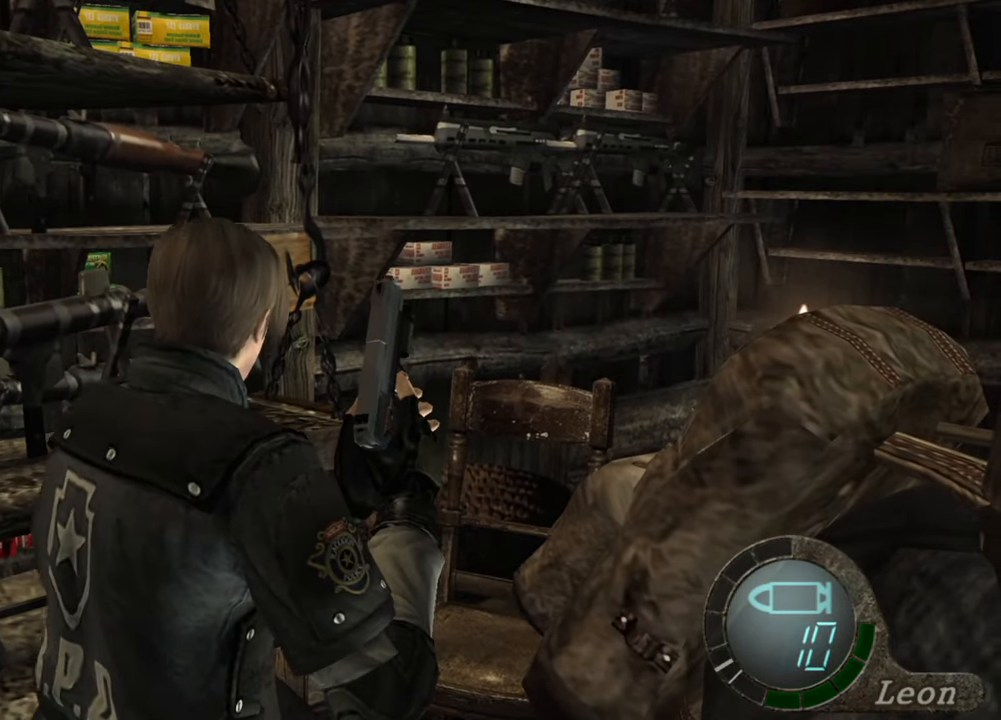
{"keys": ["e", "w"], "mouse": [], "events": [[167, "e", "up"], [200, "e", "down"], [300, "e", "up"], [367, "e", "down"], [433, "e", "up"], [500, "e", "down"]]}
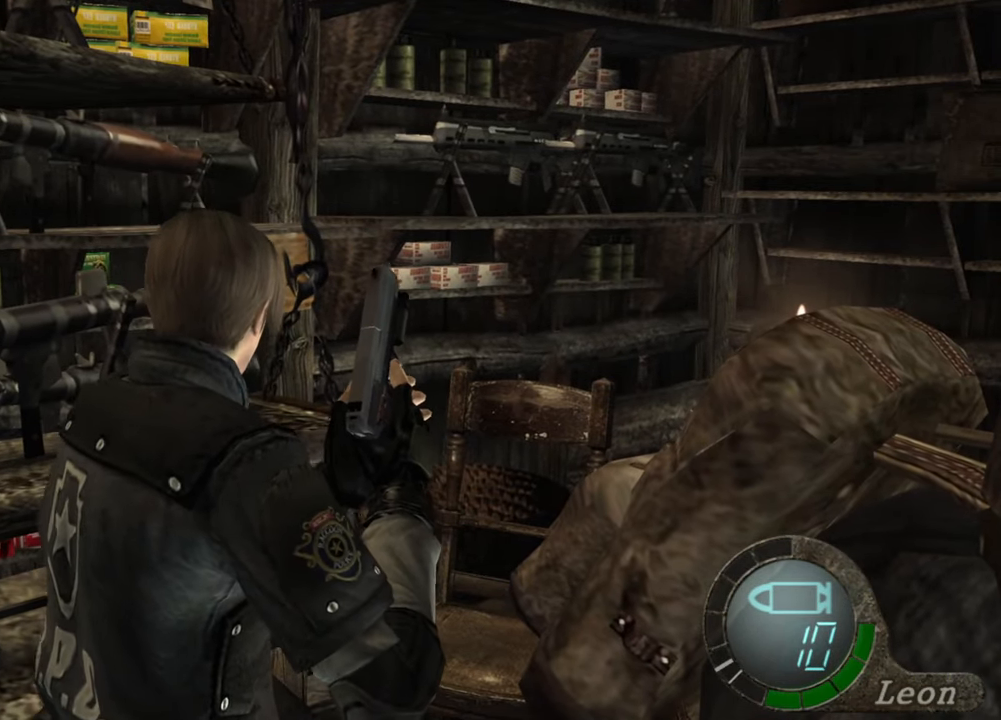
{"keys": [], "mouse": [], "events": [[133, "e", "up"], [167, "w", "up"]]}
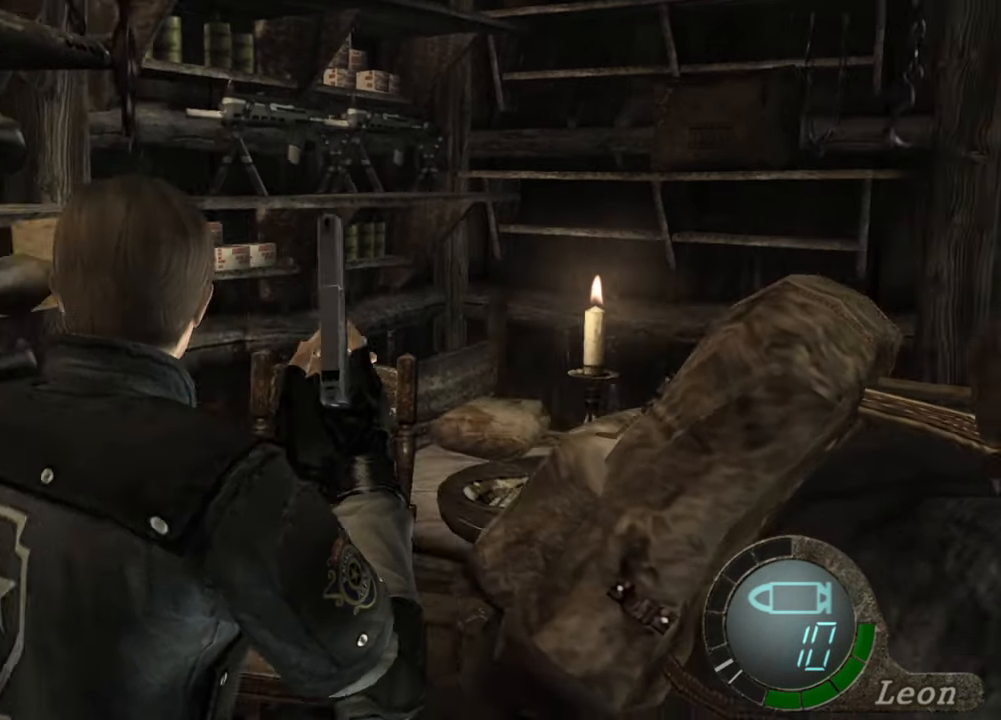
{"keys": ["e", "w"], "mouse": [], "events": [[33, "mouse_right", "down"], [100, "mouse_right", "up"], [100, "w", "down"], [200, "e", "down"], [433, "e", "up"], [467, "e", "down"]]}
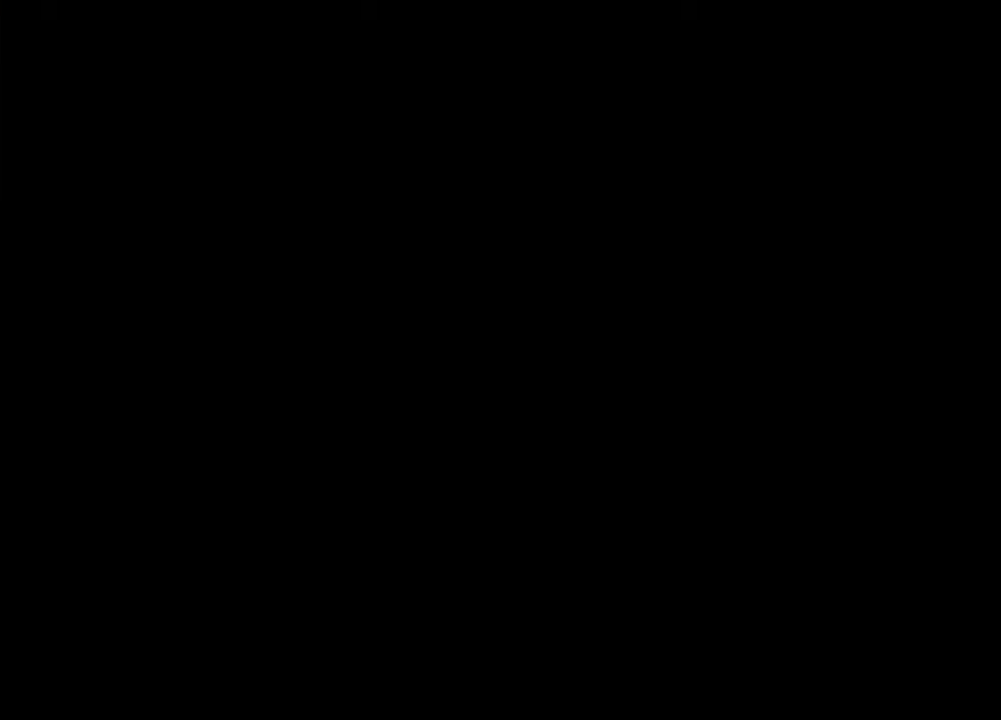
{"keys": [], "mouse": [], "events": [[167, "e", "up"], [267, "w", "up"]]}
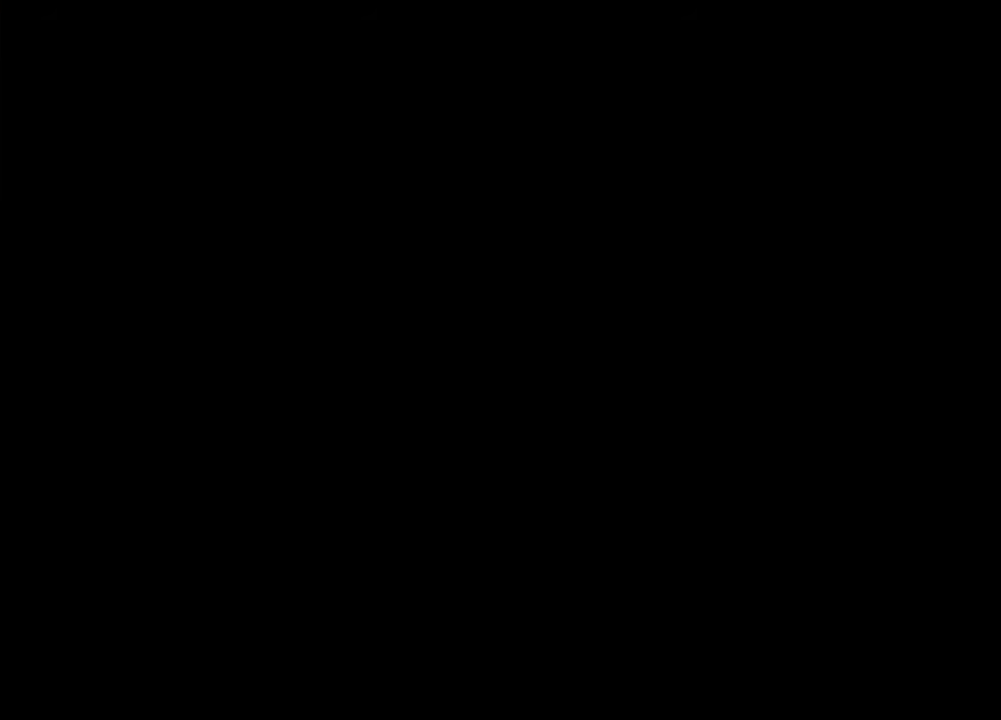
{"keys": [], "mouse": [], "events": []}
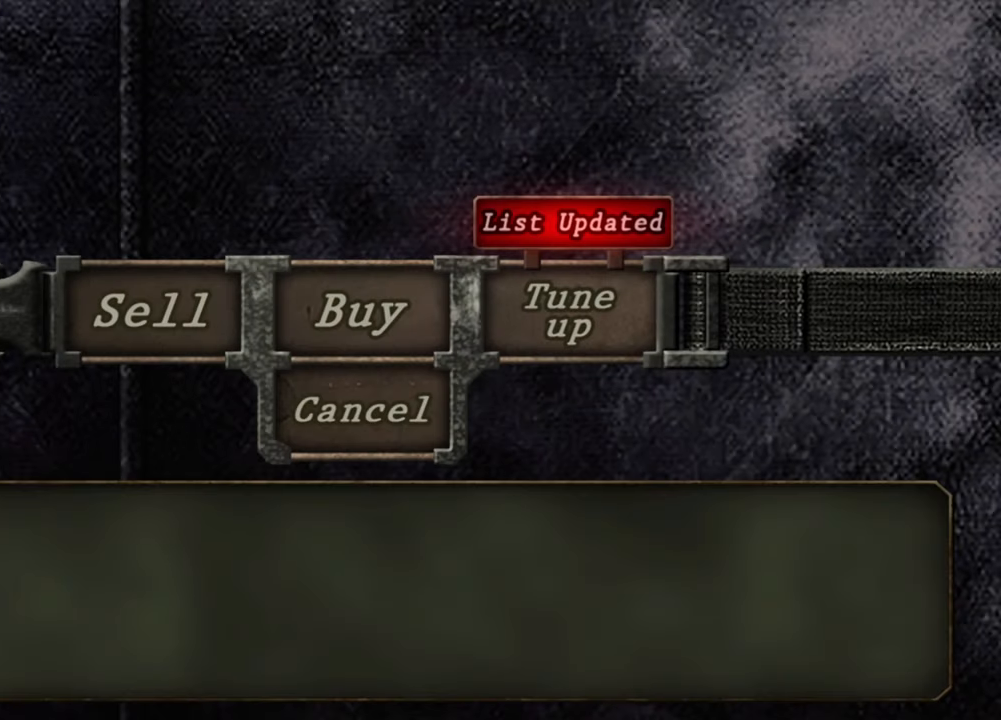
{"keys": [], "mouse": [], "events": []}
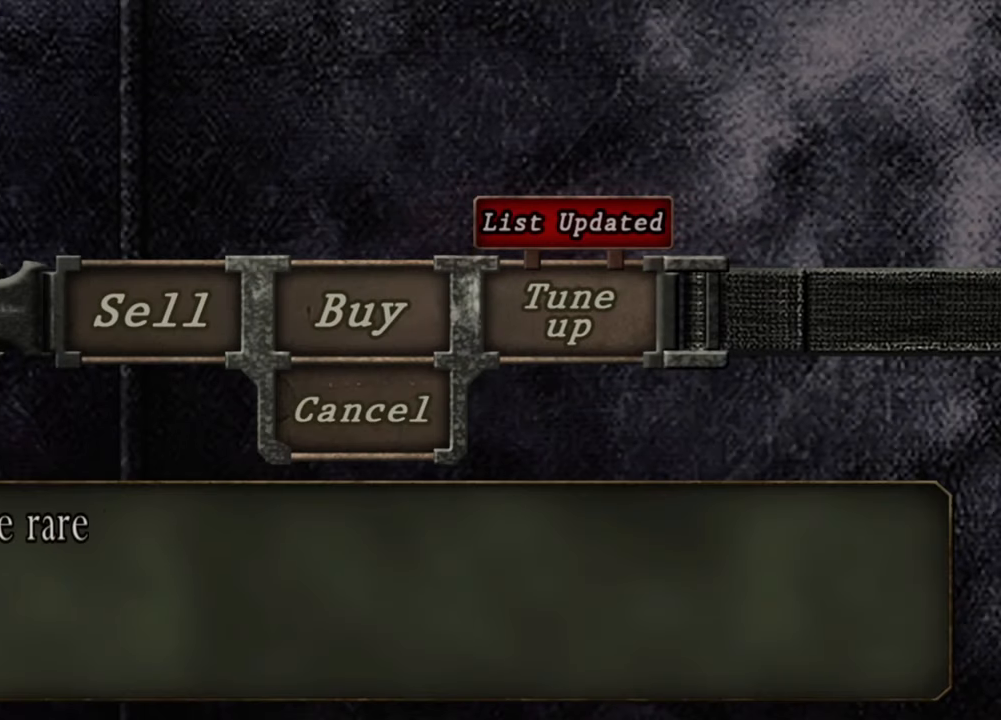
{"keys": [], "mouse": [], "events": []}
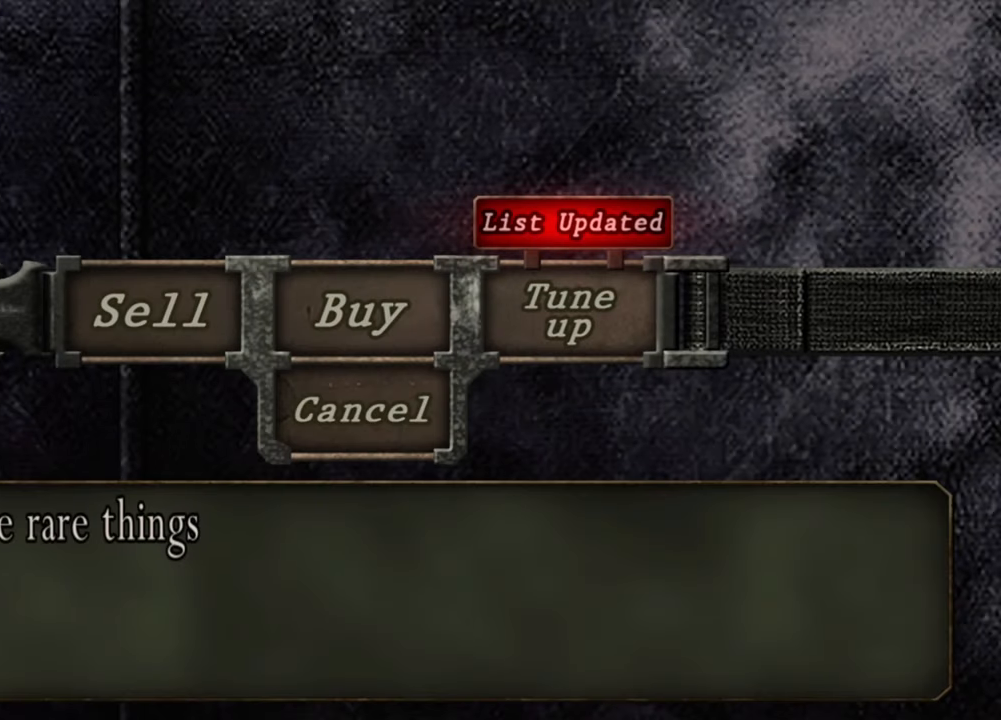
{"keys": [], "mouse": [], "events": [[233, "tilde", "down"], [333, "tilde", "up"]]}
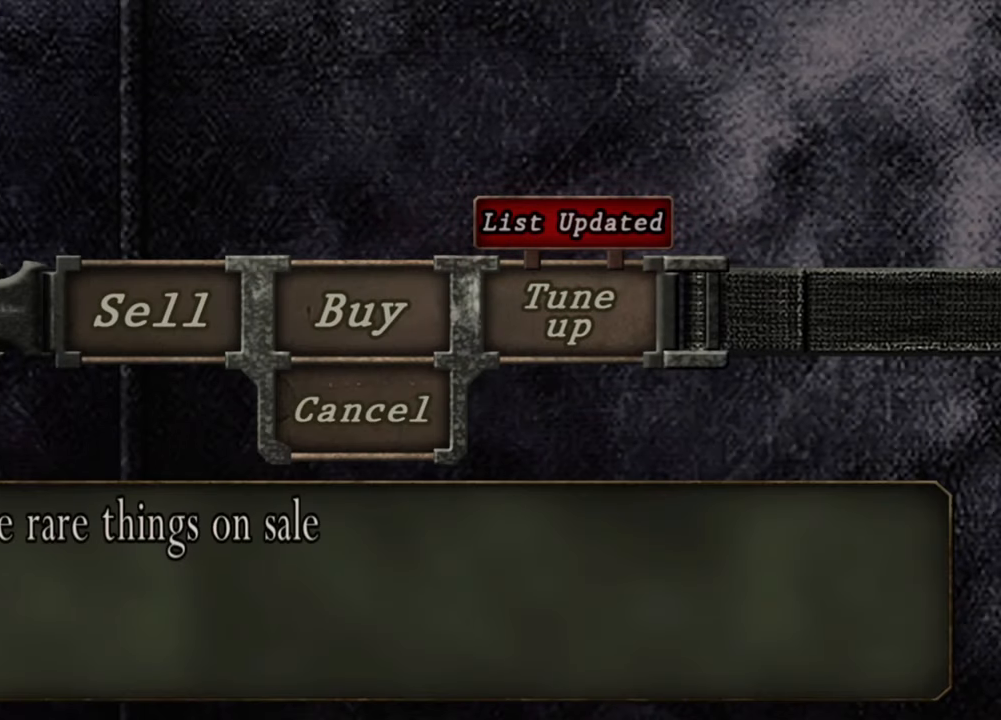
{"keys": [], "mouse": [], "events": []}
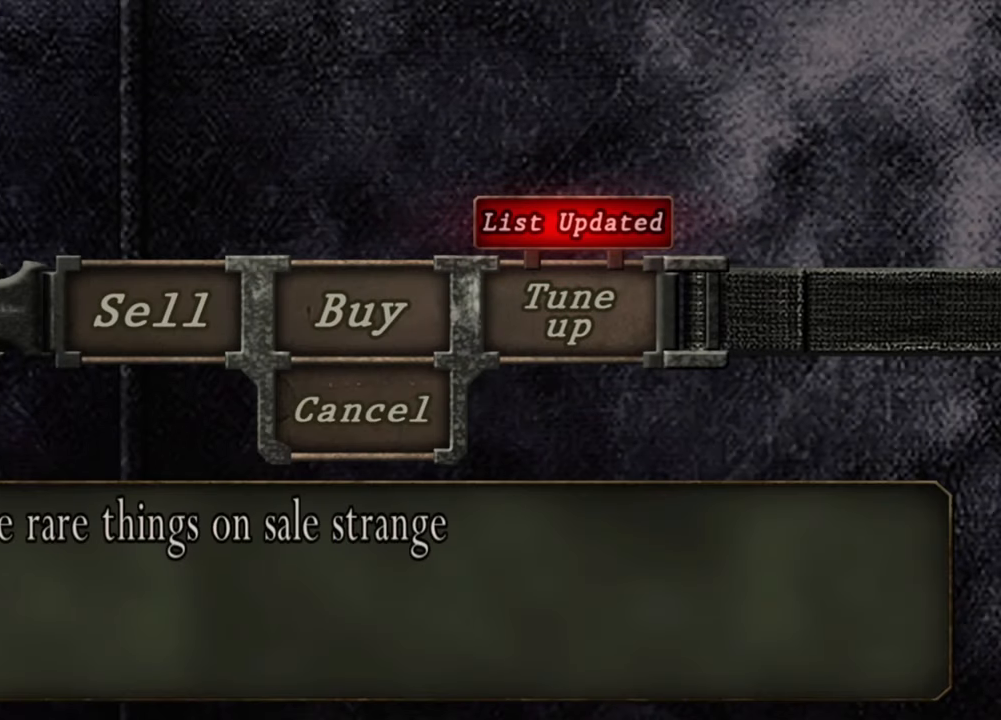
{"keys": [], "mouse": [], "events": [[267, "tilde", "down"], [367, "tilde", "up"]]}
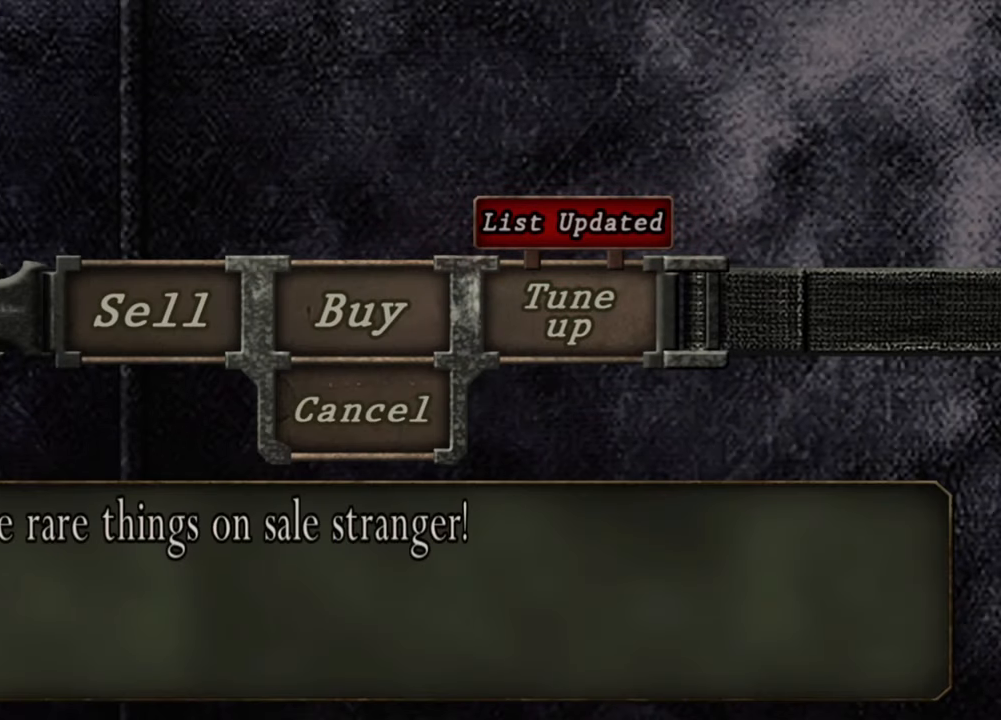
{"keys": [], "mouse": [], "events": []}
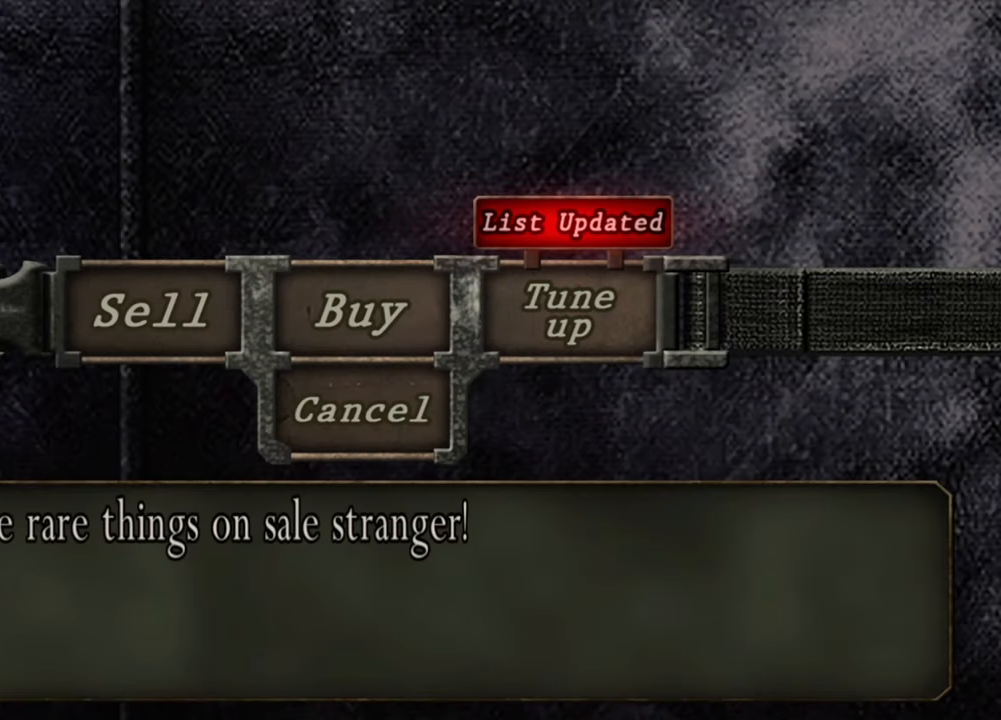
{"keys": [], "mouse": [], "events": []}
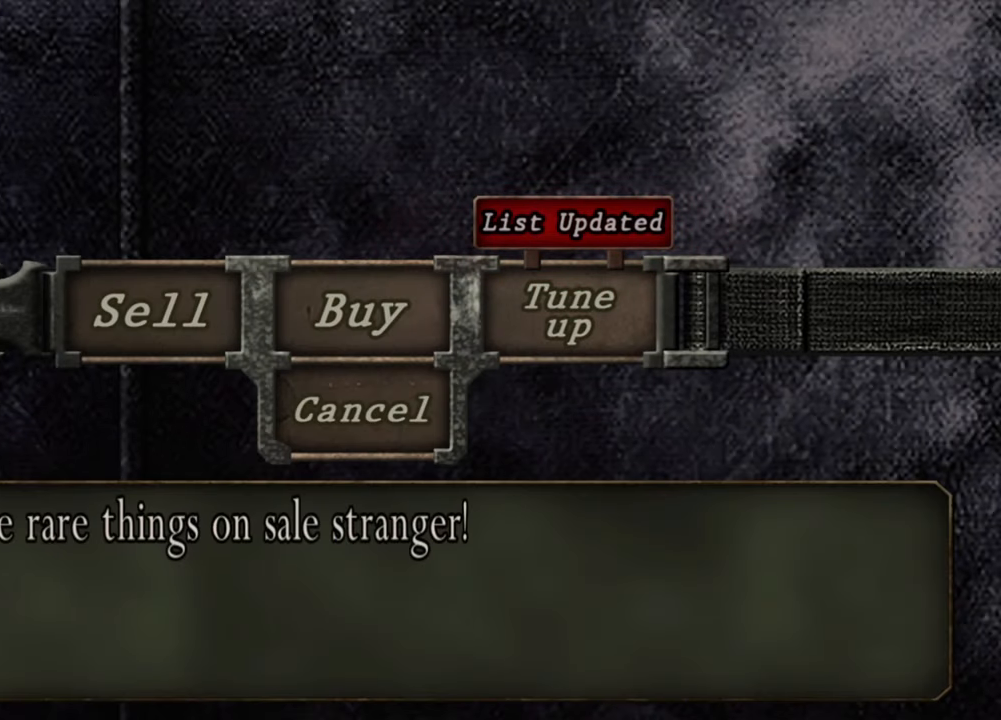
{"keys": [], "mouse": [], "events": [[33, "a", "down"], [167, "a", "up"], [300, "d", "down"], [500, "d", "up"]]}
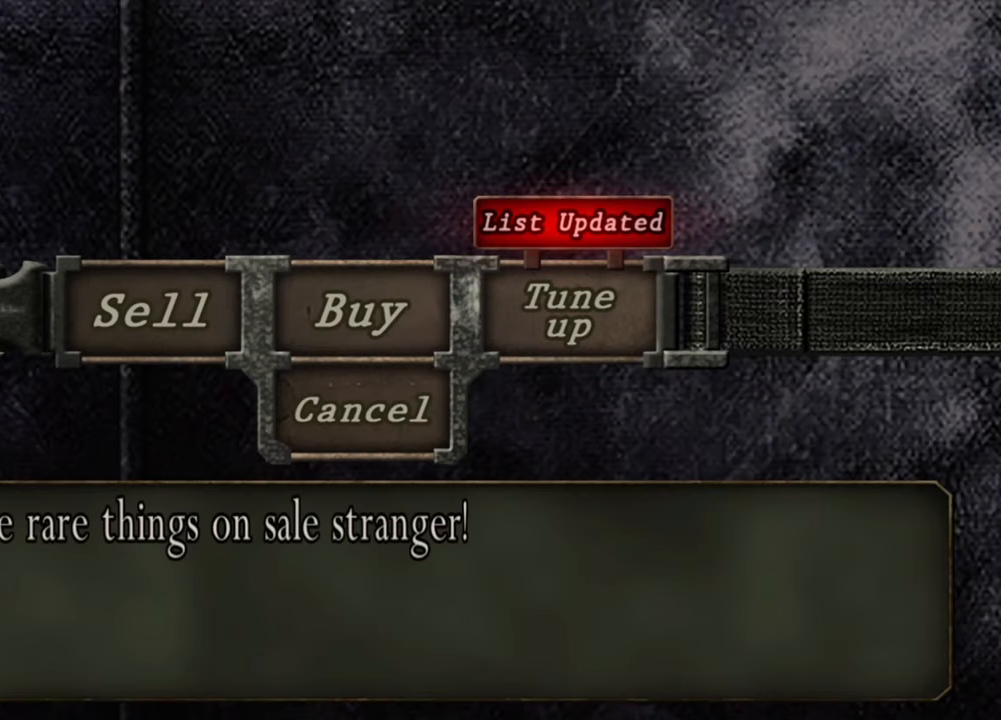
{"keys": ["a"], "mouse": [], "events": [[33, "tilde", "down"], [200, "tilde", "up"], [300, "a", "down"]]}
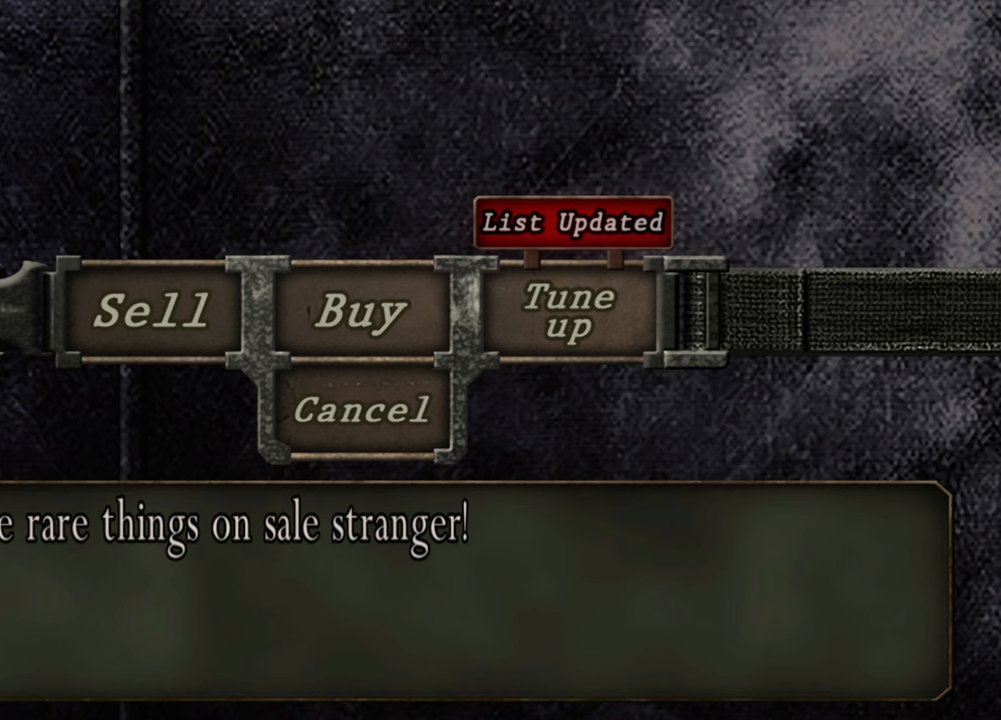
{"keys": ["a"], "mouse": [], "events": [[33, "a", "up"], [133, "d", "down"], [267, "d", "up"], [333, "tilde", "down"], [400, "tilde", "up"], [500, "a", "down"]]}